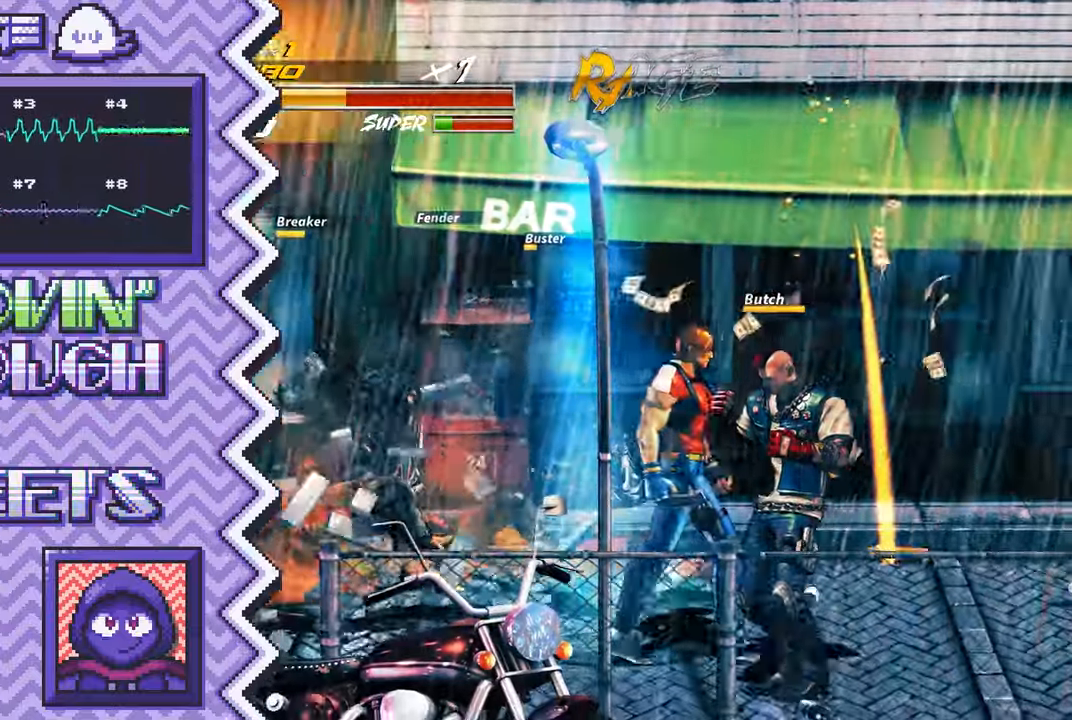
Gameplay with a controller (Nintendo layout); each line is a JSON object with the inputs held at the frame after it. "events" lists button and stick changes between this image and that frame as [ms after this image, input, new state], when the widget could be followed in between. Not read: L1 L3 R1 R3.
{"buttons": [], "events": [[50, "X", "down"], [167, "X", "up"], [284, "A", "down"], [401, "A", "up"]]}
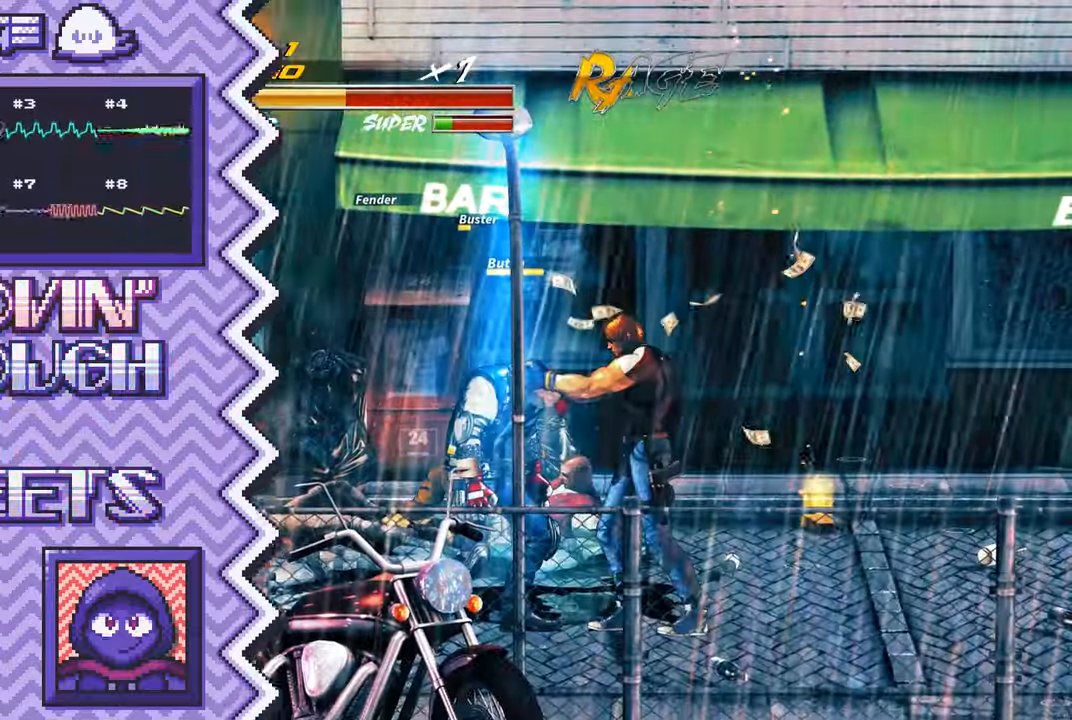
{"buttons": ["X"], "events": [[16, "B", "down"], [133, "B", "up"], [267, "Y", "down"], [384, "Y", "up"], [500, "X", "down"]]}
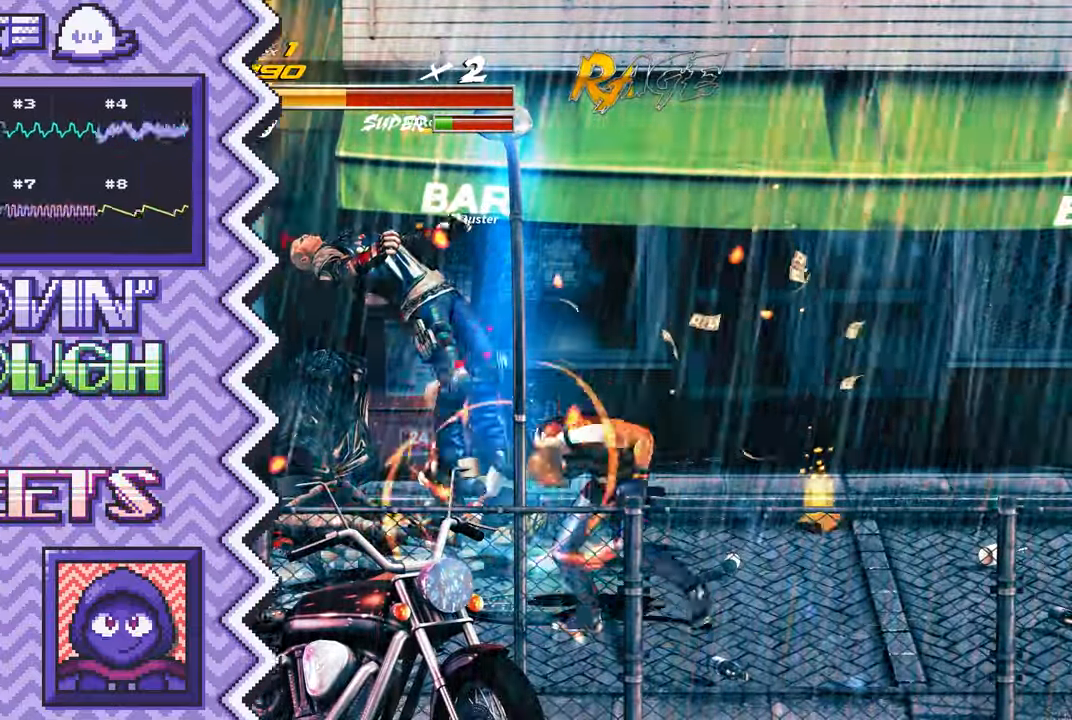
{"buttons": ["B"], "events": [[117, "X", "up"], [234, "A", "down"], [367, "A", "up"], [484, "B", "down"]]}
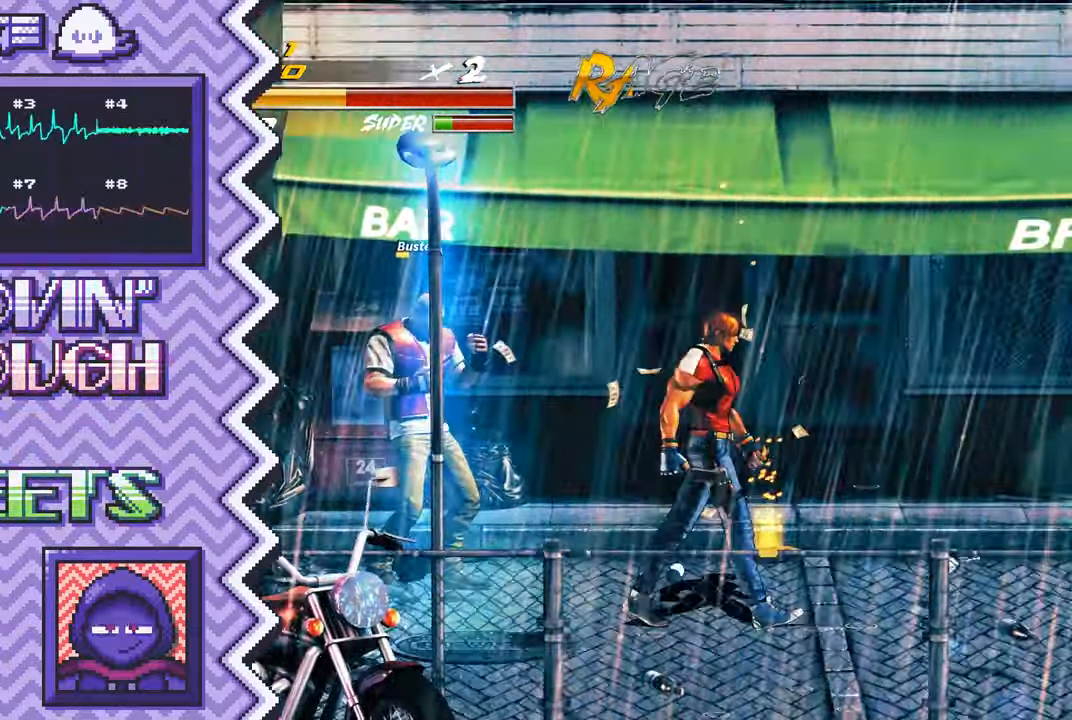
{"buttons": ["X"], "events": [[100, "B", "up"], [217, "Y", "down"], [333, "Y", "up"], [467, "X", "down"]]}
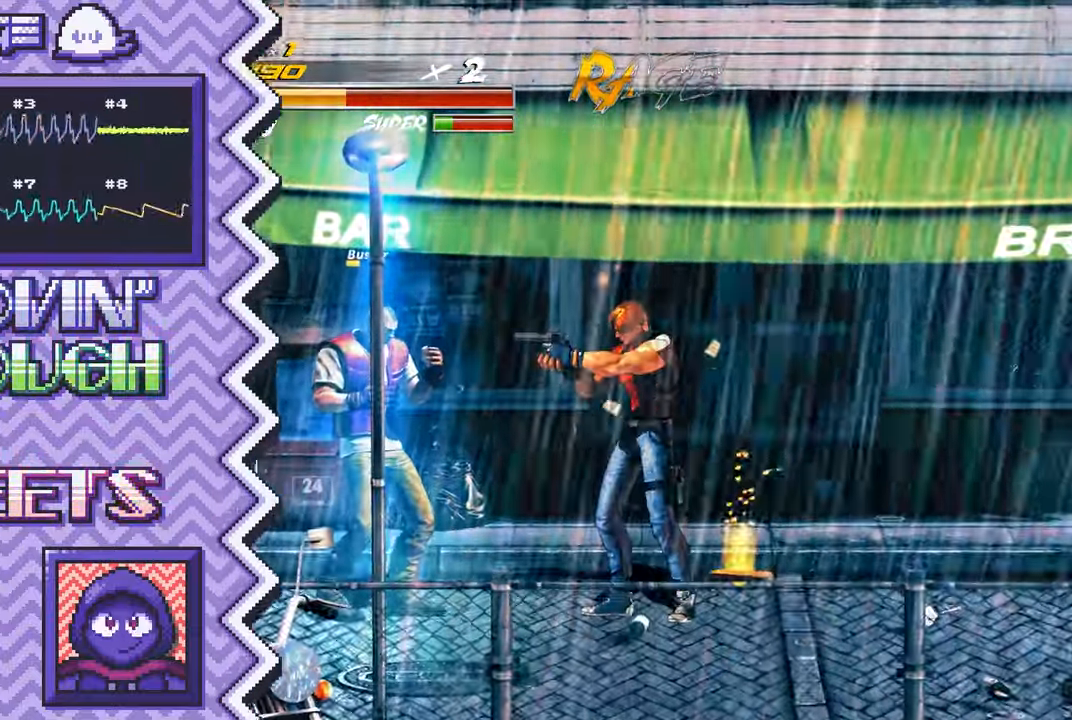
{"buttons": ["B"], "events": [[84, "X", "up"], [201, "A", "down"], [317, "A", "up"], [434, "B", "down"]]}
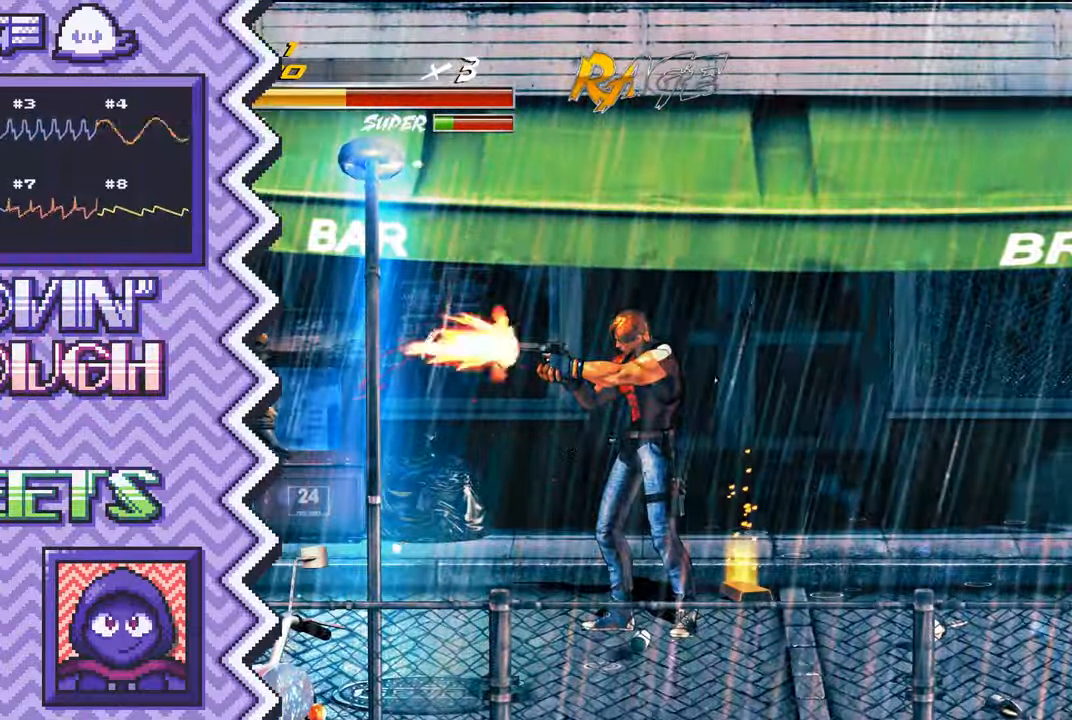
{"buttons": ["X"], "events": [[67, "B", "up"], [183, "Y", "down"], [300, "Y", "up"], [417, "X", "down"]]}
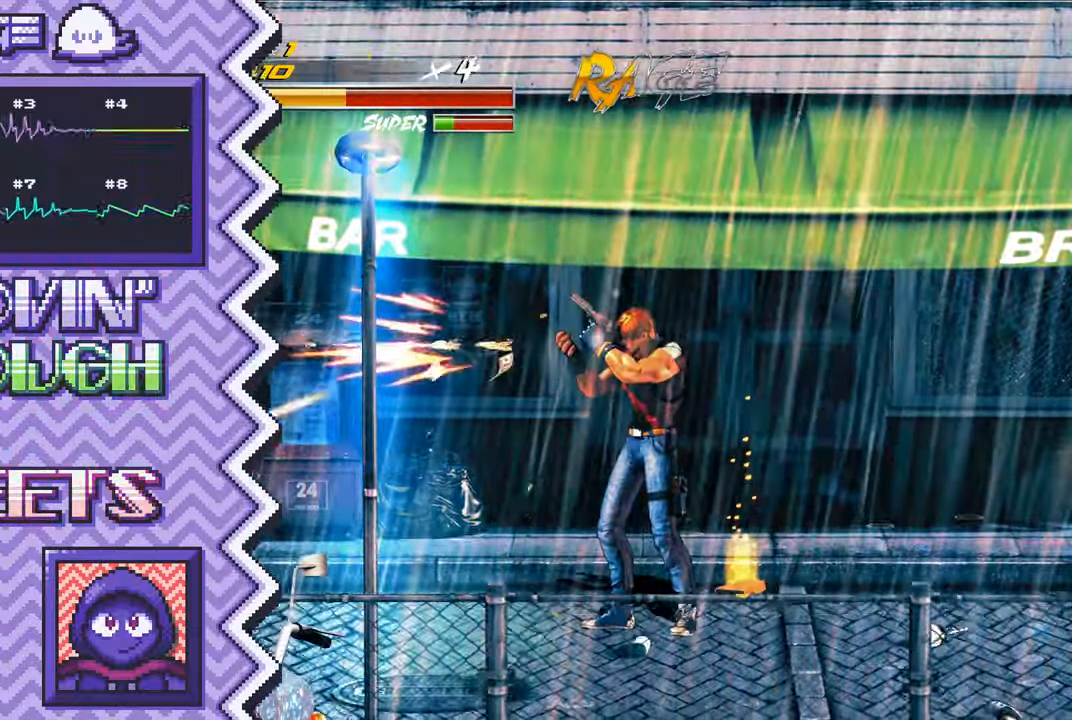
{"buttons": ["B"], "events": [[34, "X", "up"], [167, "A", "down"], [284, "A", "up"], [401, "B", "down"]]}
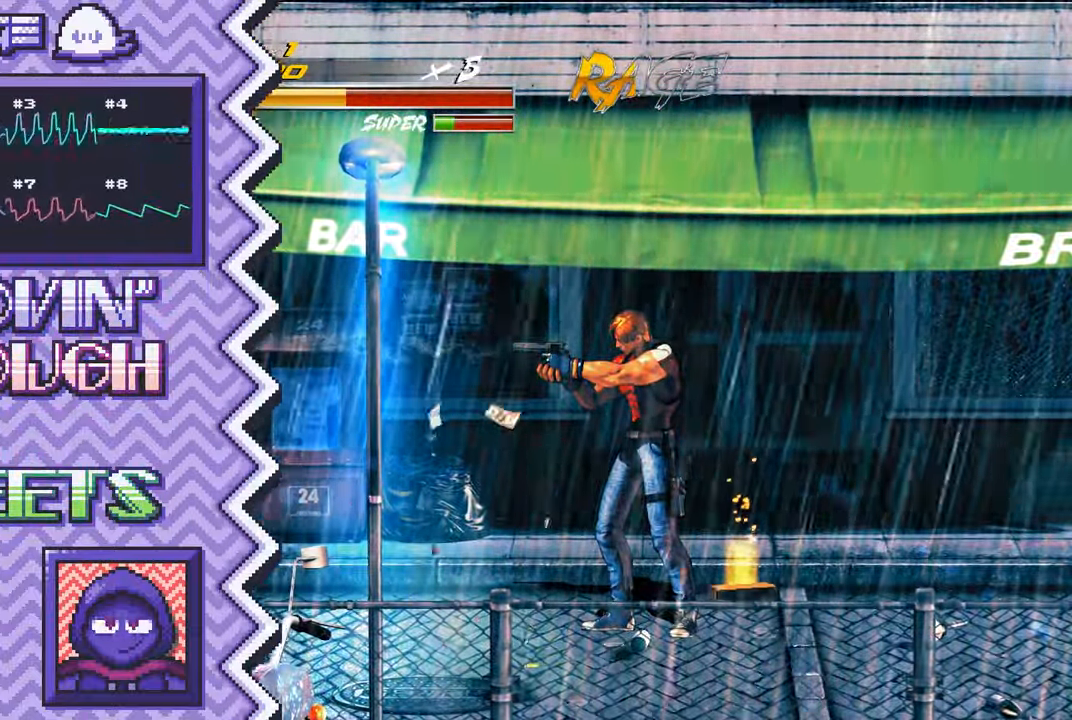
{"buttons": [], "events": [[16, "B", "up"], [133, "Y", "down"], [267, "Y", "up"], [384, "X", "down"], [500, "X", "up"]]}
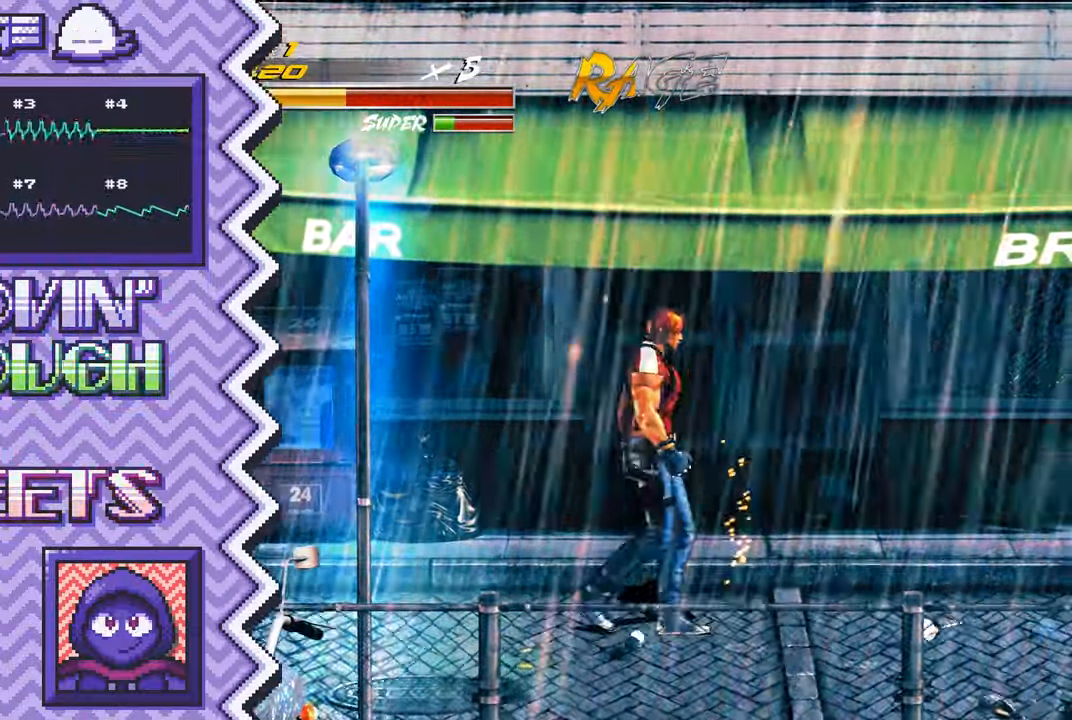
{"buttons": [], "events": [[117, "A", "down"], [234, "A", "up"], [351, "B", "down"], [484, "B", "up"]]}
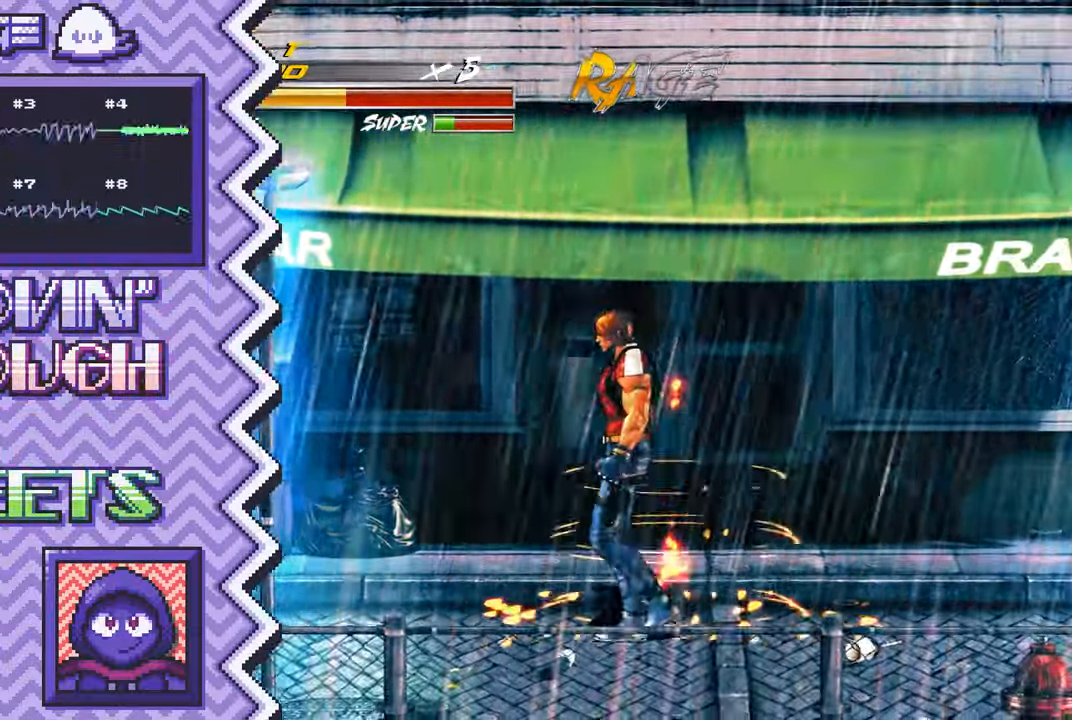
{"buttons": [], "events": [[100, "Y", "down"], [217, "Y", "up"], [333, "X", "down"], [450, "X", "up"]]}
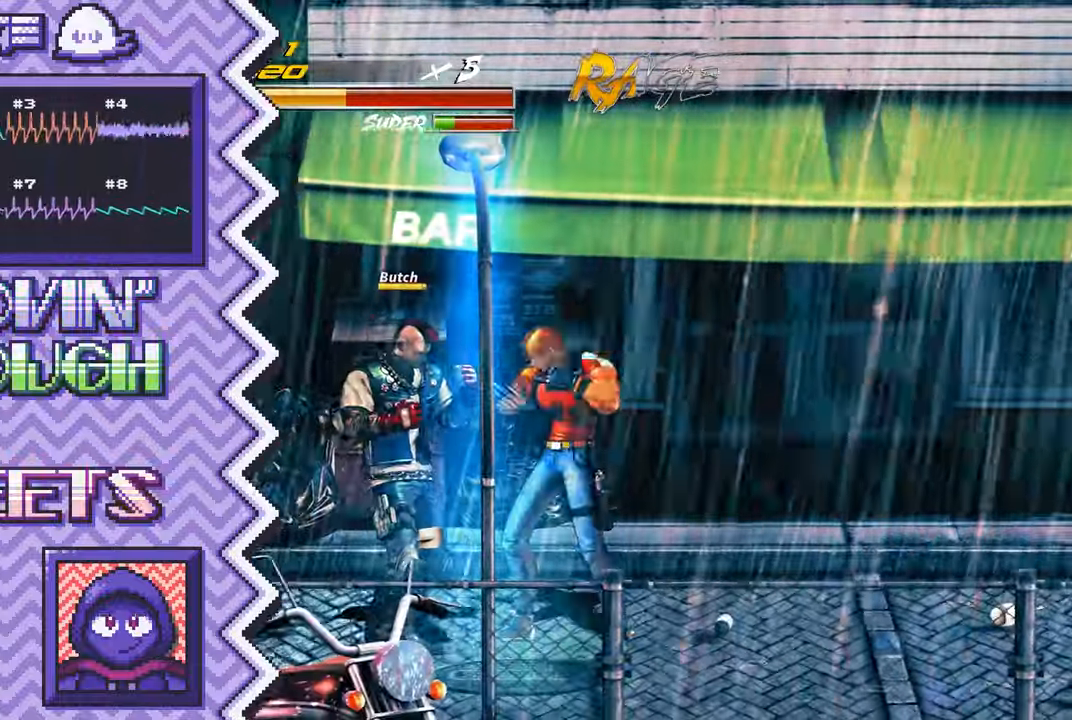
{"buttons": [], "events": [[84, "A", "down"], [201, "A", "up"], [317, "B", "down"], [434, "B", "up"]]}
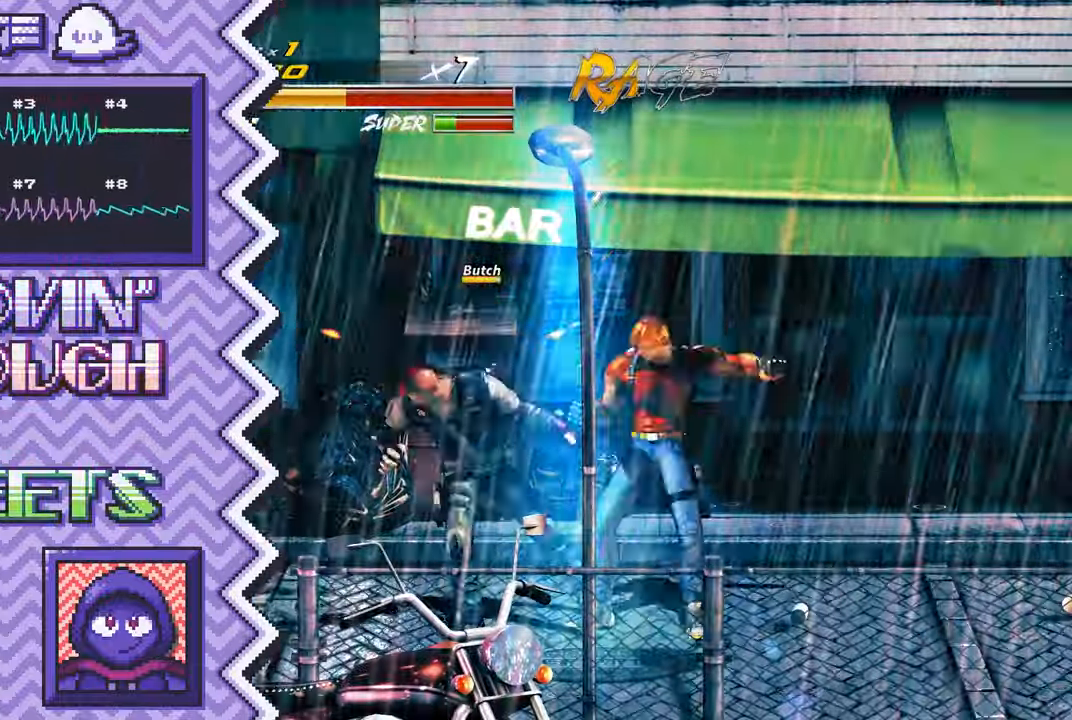
{"buttons": [], "events": [[50, "Y", "down"], [183, "Y", "up"], [300, "X", "down"], [417, "X", "up"]]}
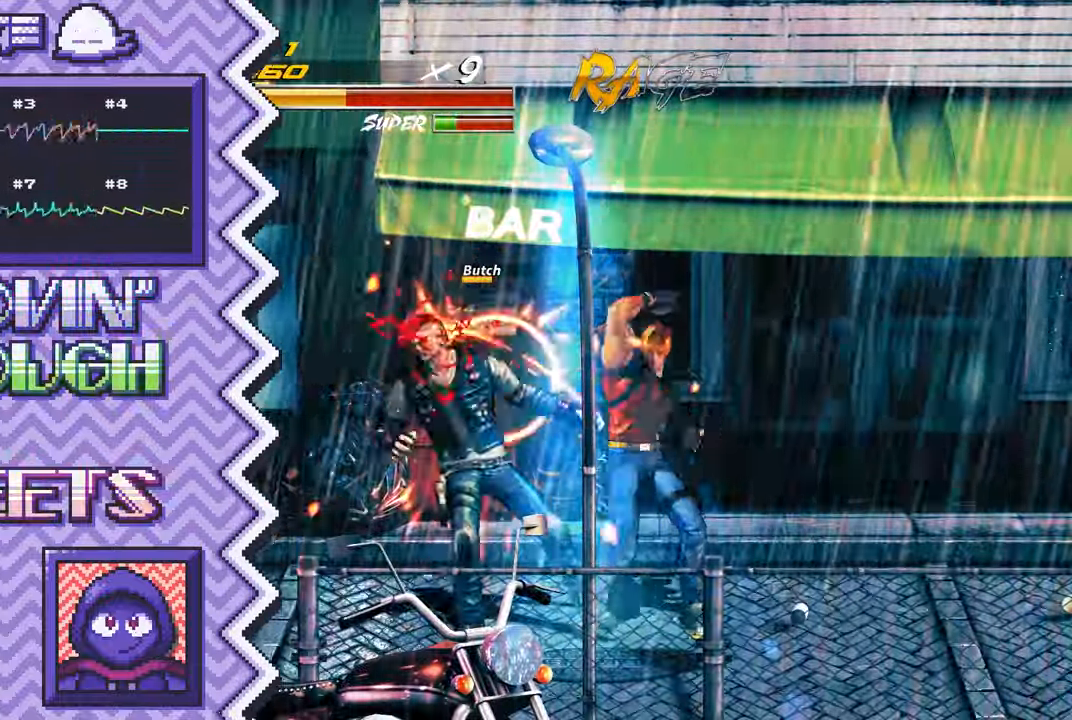
{"buttons": [], "events": [[50, "A", "down"], [166, "A", "up"], [300, "B", "down"], [417, "B", "up"]]}
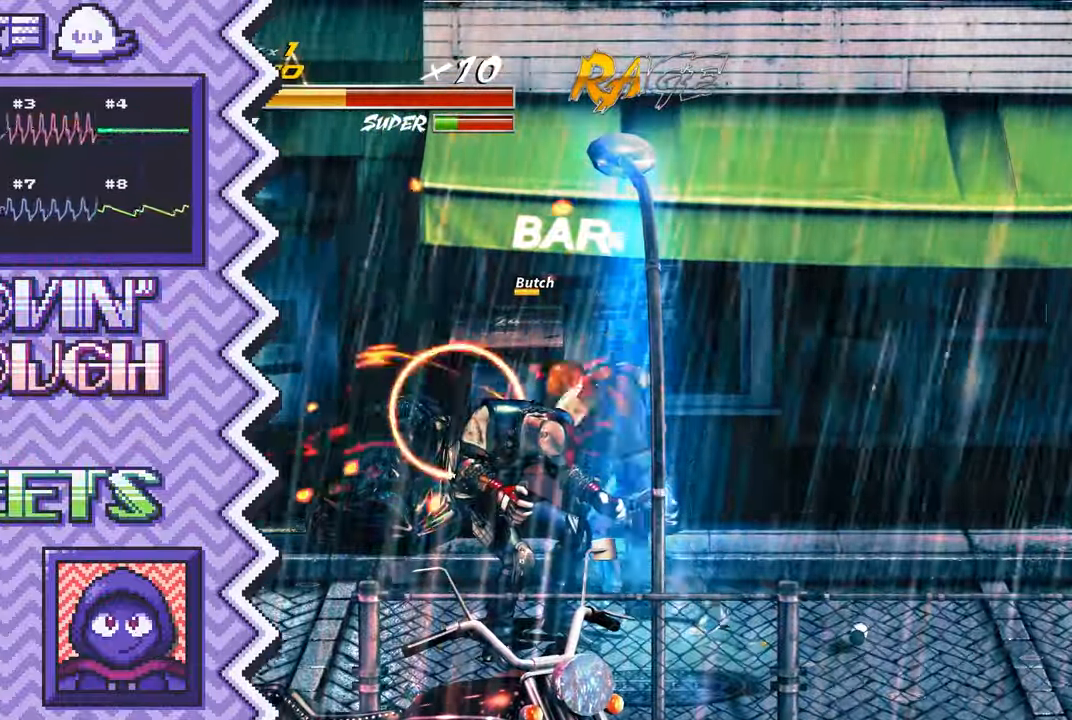
{"buttons": [], "events": [[33, "Y", "down"], [150, "Y", "up"], [267, "X", "down"], [401, "X", "up"]]}
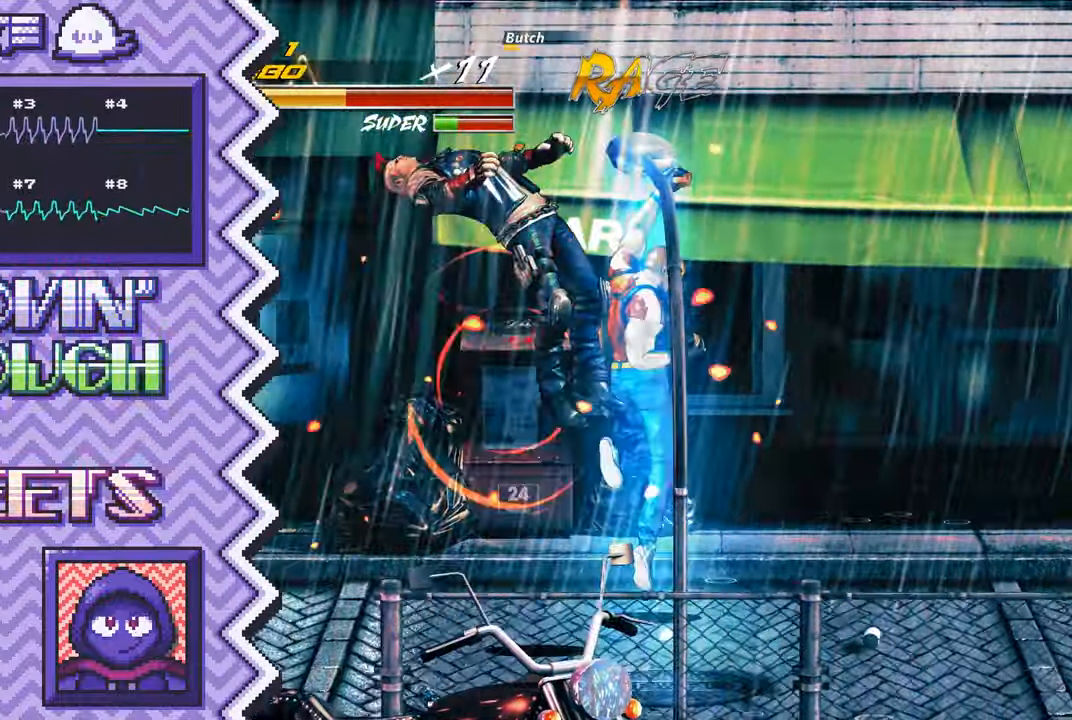
{"buttons": ["Y"], "events": [[16, "A", "down"], [133, "A", "up"], [250, "B", "down"], [367, "B", "up"], [483, "Y", "down"]]}
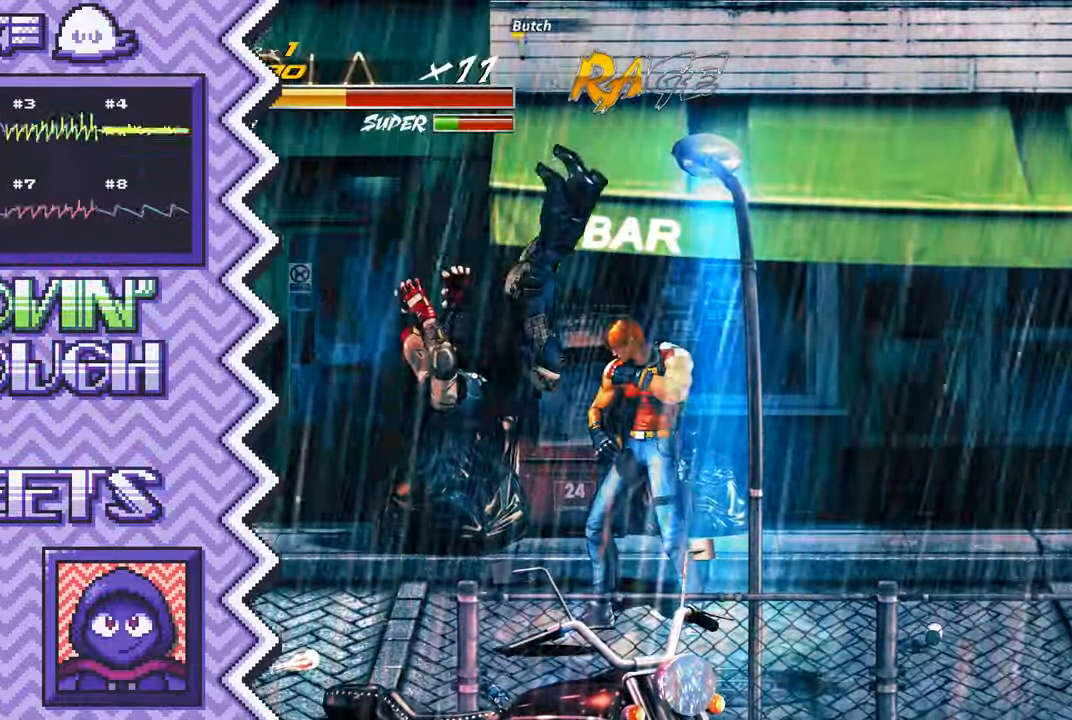
{"buttons": ["A"], "events": [[117, "Y", "up"], [234, "X", "down"], [350, "X", "up"], [467, "A", "down"]]}
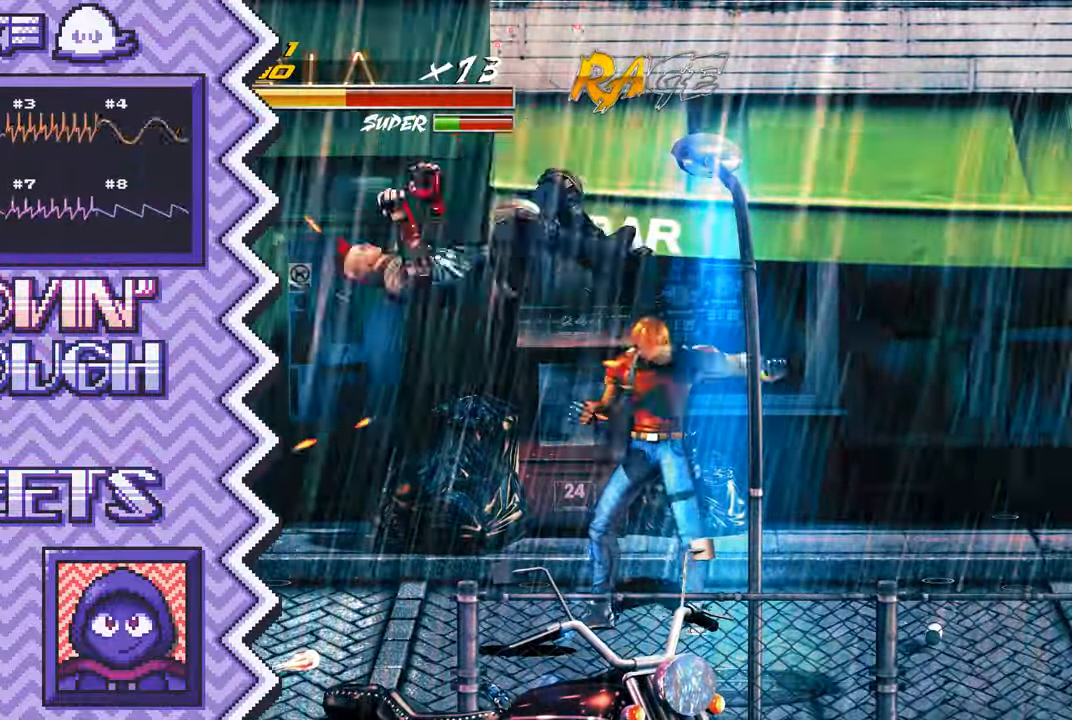
{"buttons": ["Y"], "events": [[83, "A", "up"], [217, "B", "down"], [333, "B", "up"], [450, "Y", "down"]]}
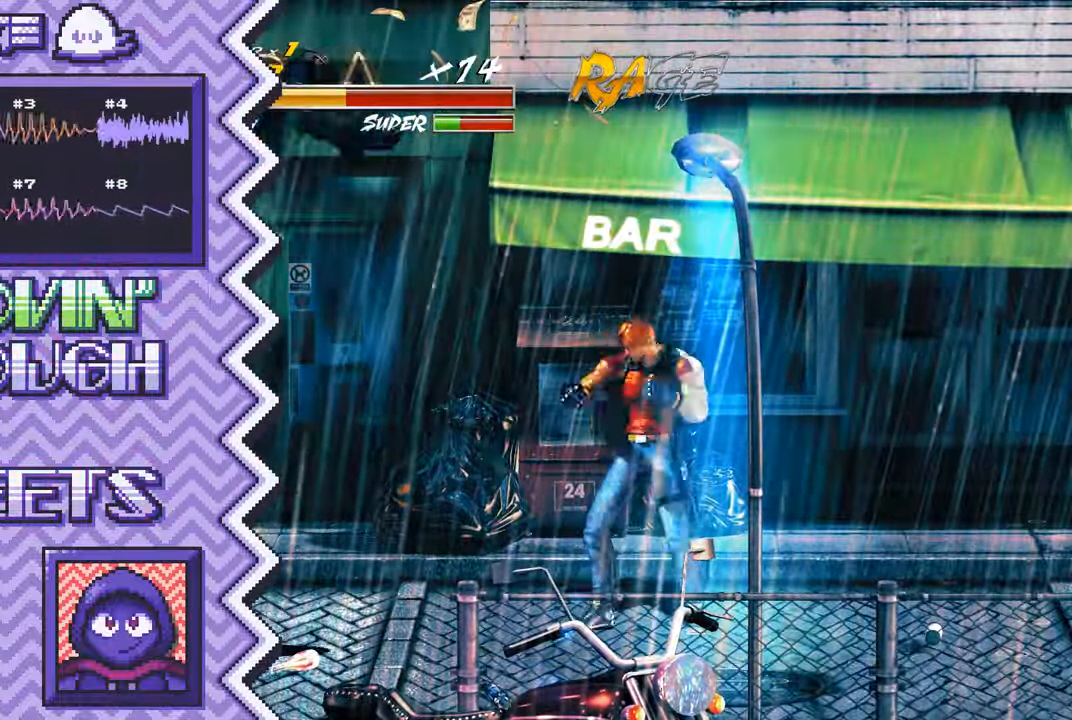
{"buttons": ["A"], "events": [[67, "Y", "up"], [184, "X", "down"], [317, "X", "up"], [434, "A", "down"]]}
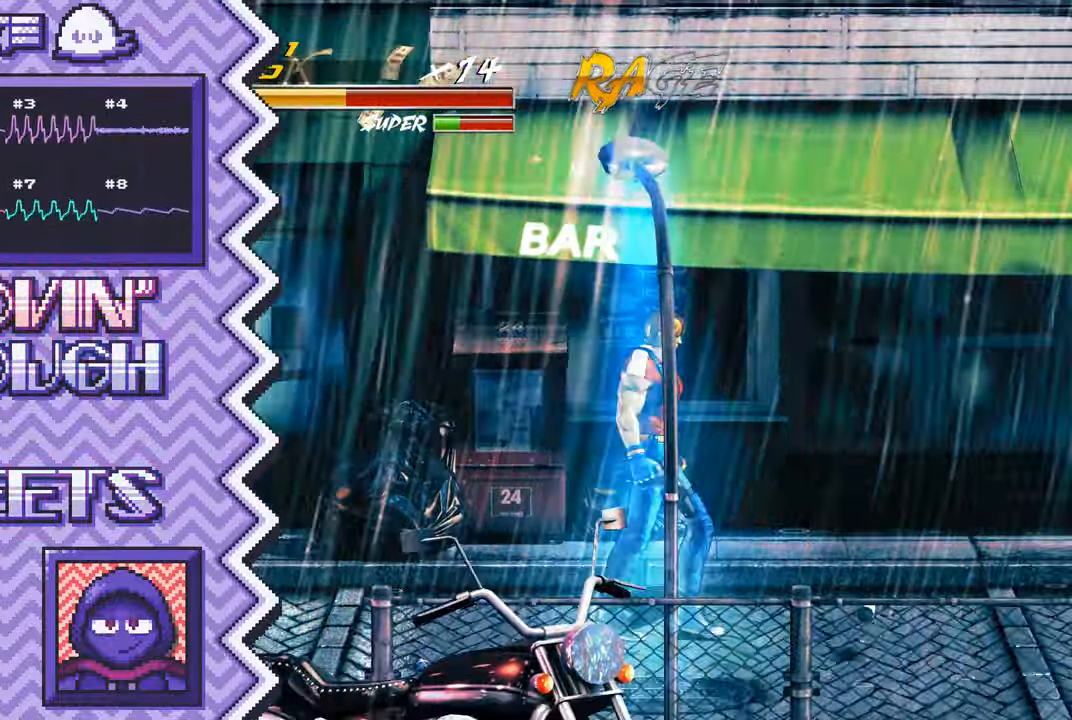
{"buttons": ["Y"], "events": [[50, "A", "up"], [166, "B", "down"], [283, "B", "up"], [417, "Y", "down"]]}
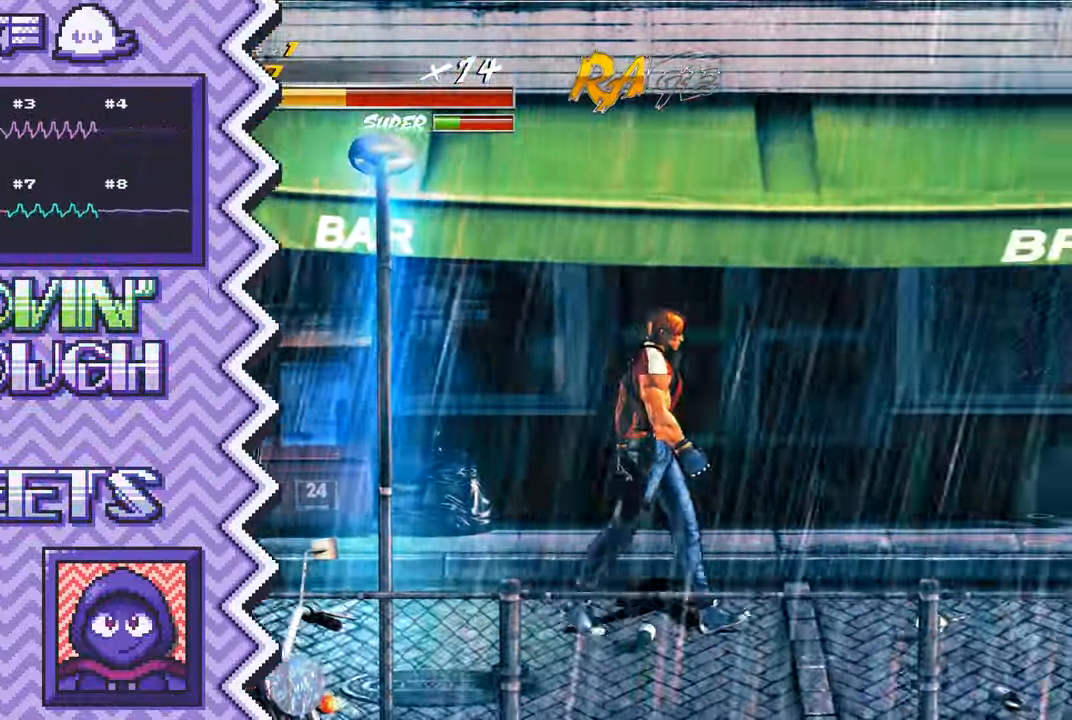
{"buttons": ["A"], "events": [[33, "Y", "up"], [150, "X", "down"], [267, "X", "up"], [384, "A", "down"]]}
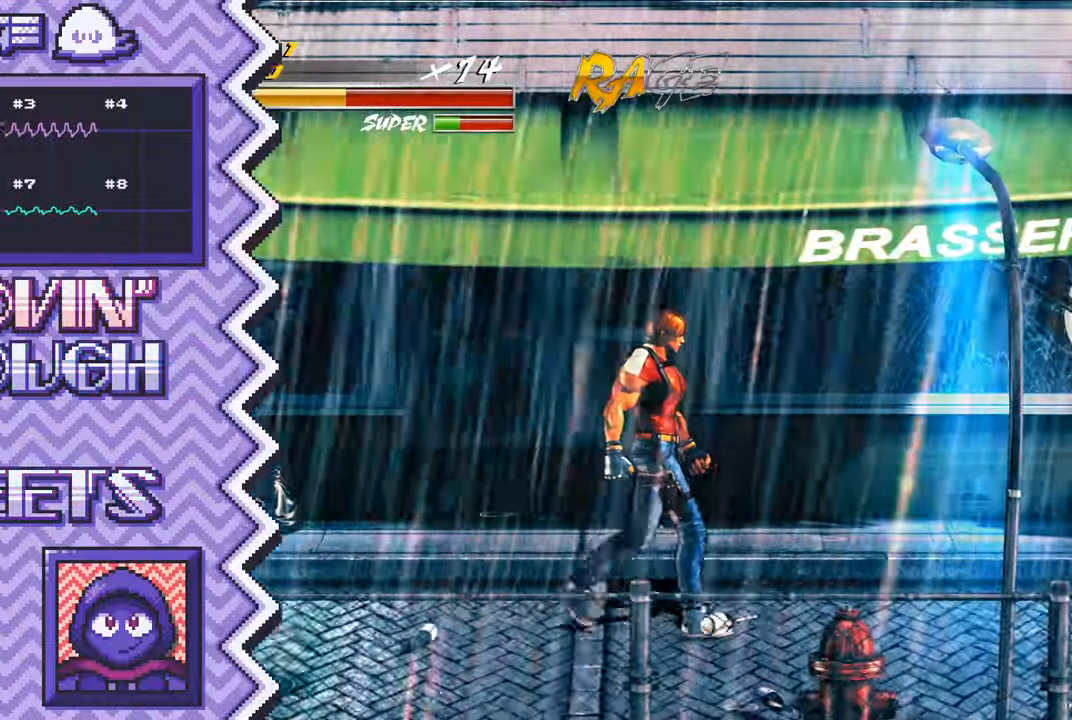
{"buttons": [], "events": [[16, "A", "up"], [133, "B", "down"], [250, "B", "up"], [367, "Y", "down"], [483, "Y", "up"]]}
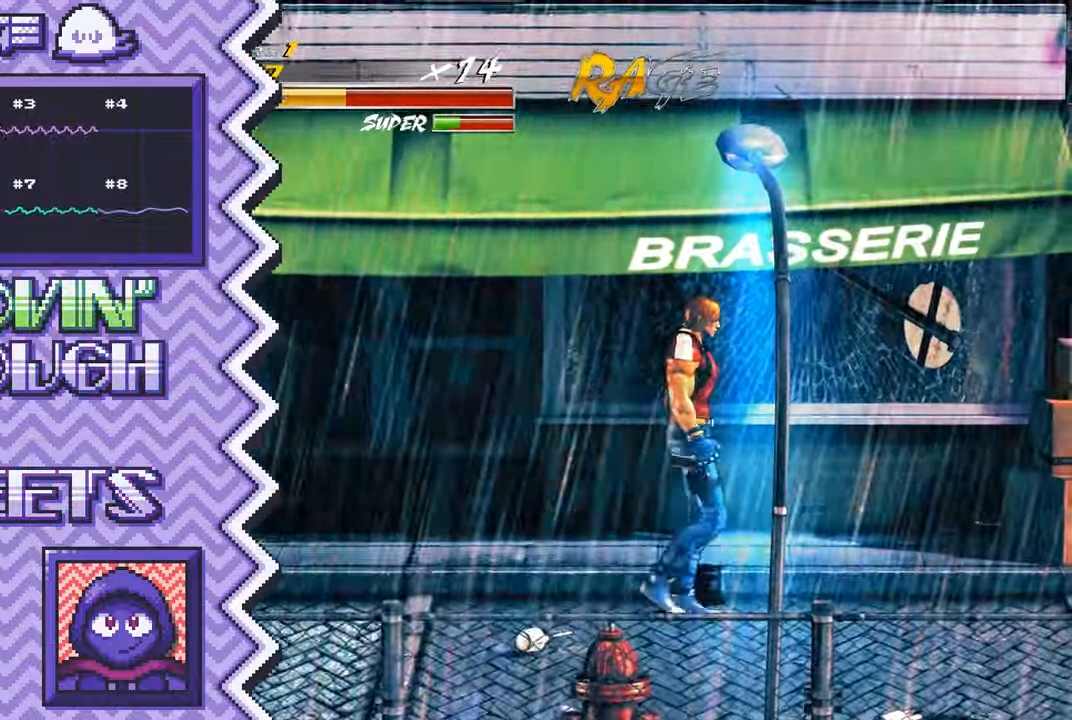
{"buttons": [], "events": [[100, "X", "down"], [234, "X", "up"], [350, "A", "down"], [467, "A", "up"]]}
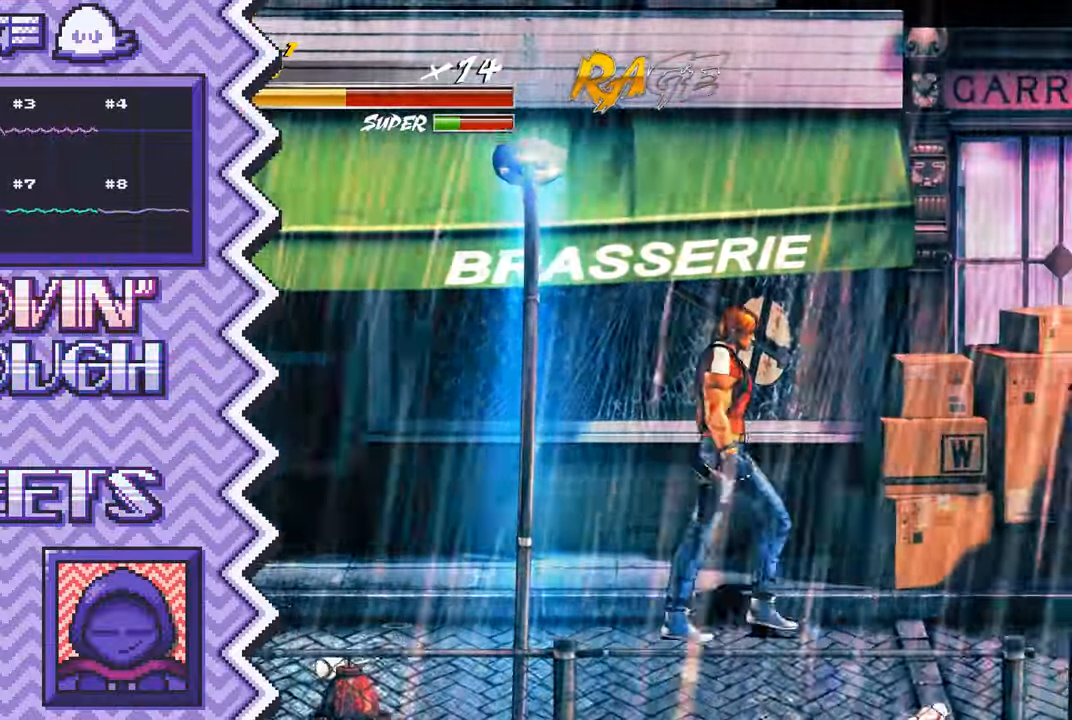
{"buttons": [], "events": [[83, "B", "down"], [200, "B", "up"], [333, "Y", "down"], [450, "Y", "up"]]}
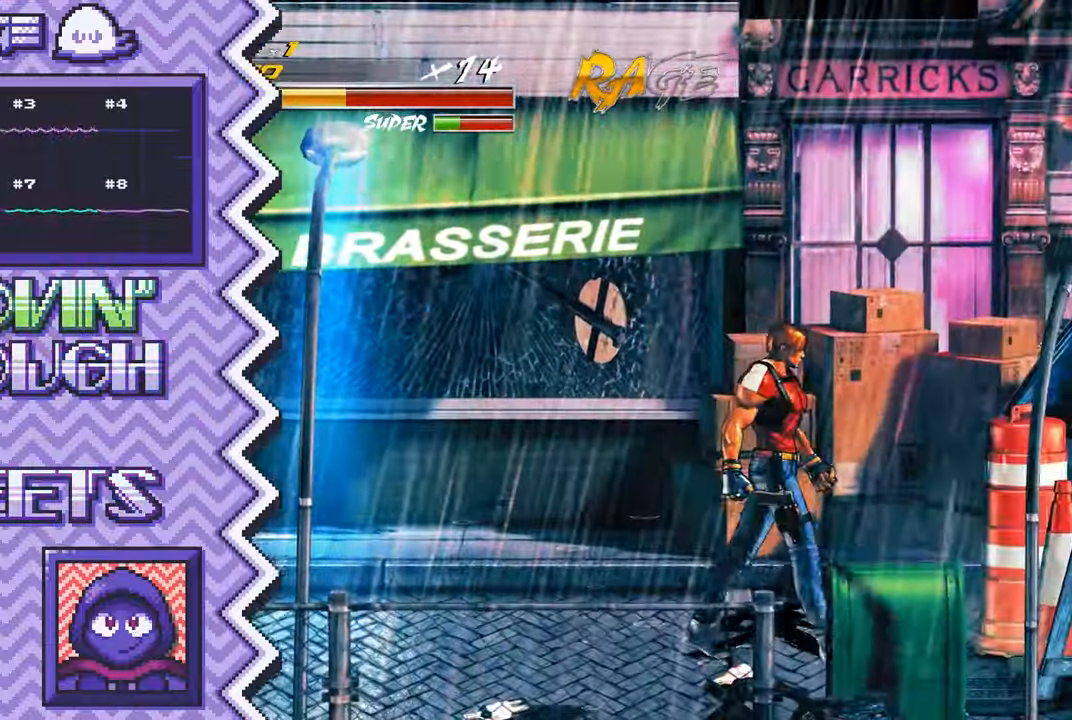
{"buttons": [], "events": [[67, "X", "down"], [184, "X", "up"], [300, "A", "down"], [434, "A", "up"]]}
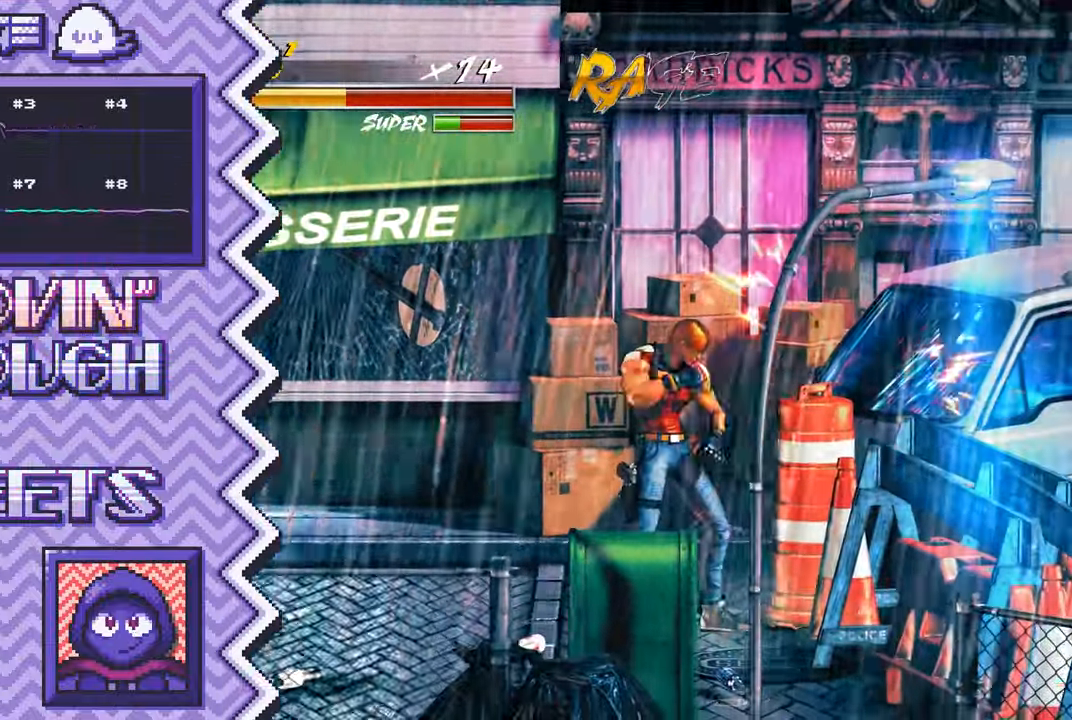
{"buttons": [], "events": [[50, "B", "down"], [166, "B", "up"], [283, "Y", "down"], [400, "Y", "up"]]}
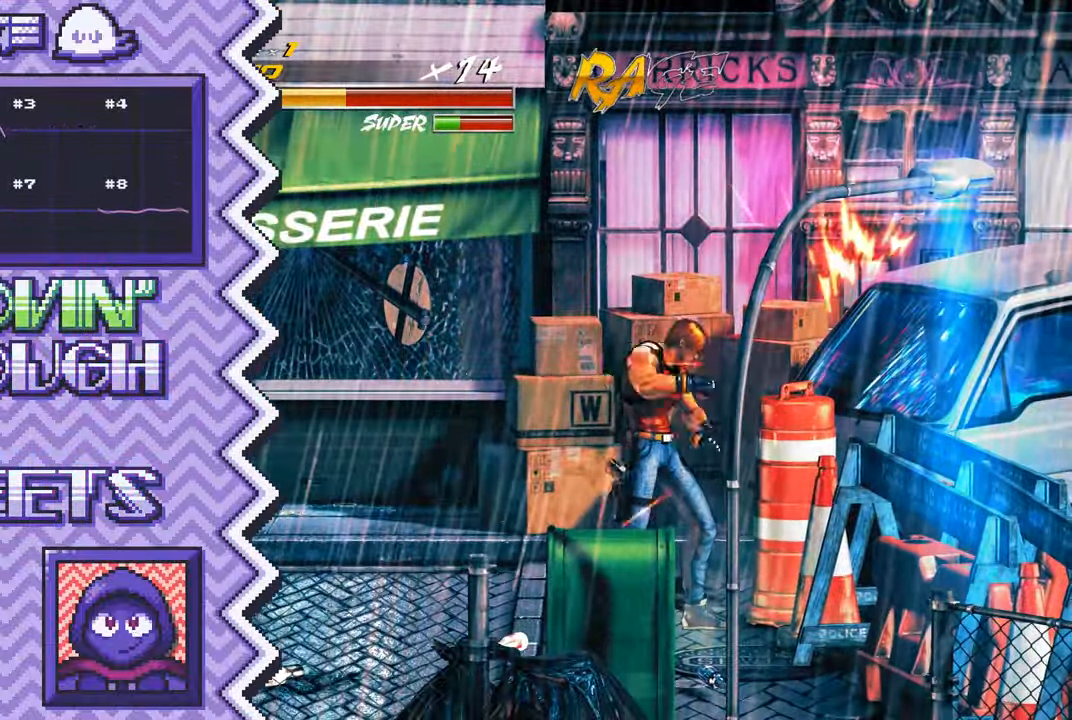
{"buttons": ["B"], "events": [[33, "X", "down"], [150, "X", "up"], [267, "A", "down"], [384, "A", "up"], [501, "B", "down"]]}
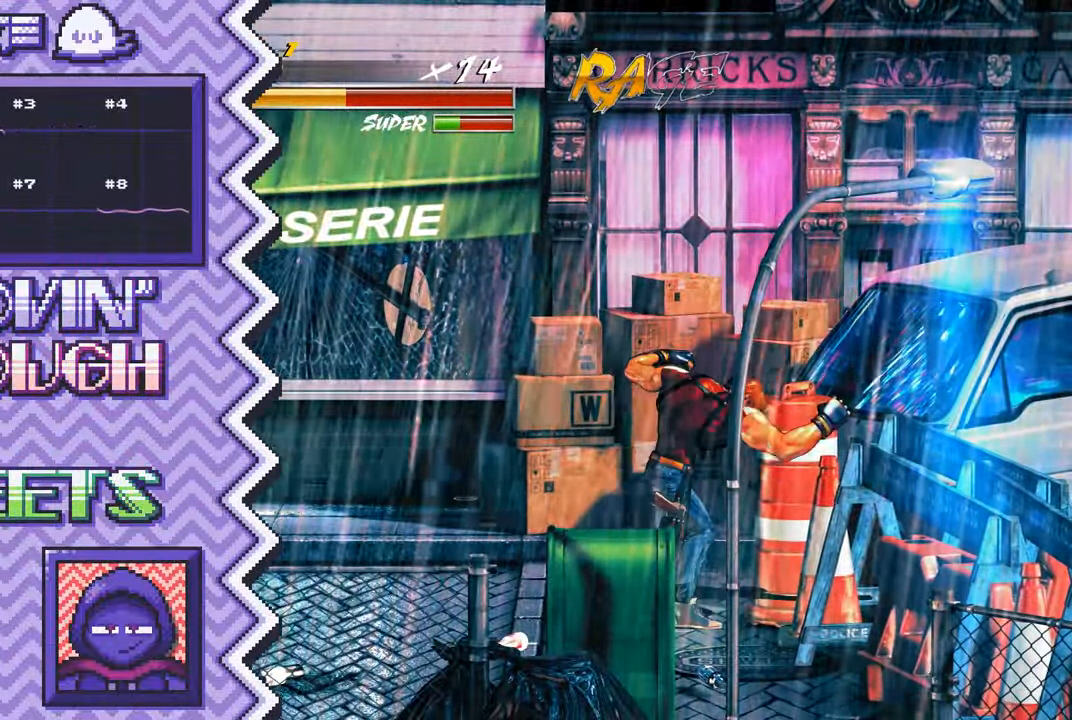
{"buttons": ["X"], "events": [[133, "B", "up"], [250, "Y", "down"], [367, "Y", "up"], [483, "X", "down"]]}
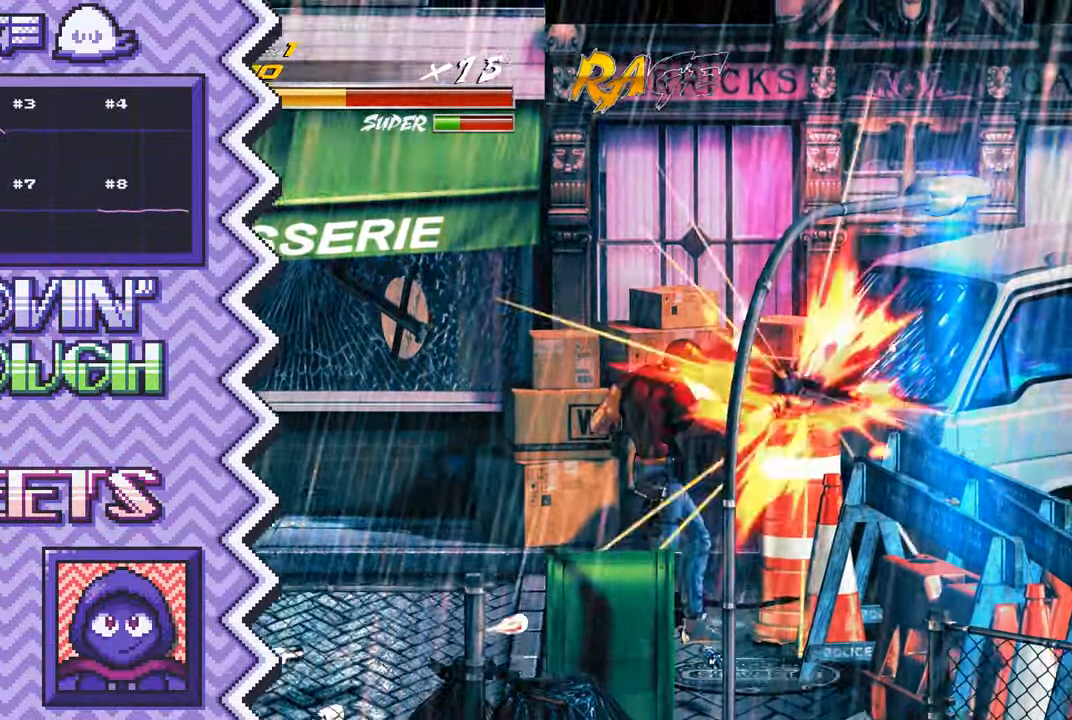
{"buttons": ["B"], "events": [[100, "X", "up"], [234, "A", "down"], [350, "A", "up"], [467, "B", "down"]]}
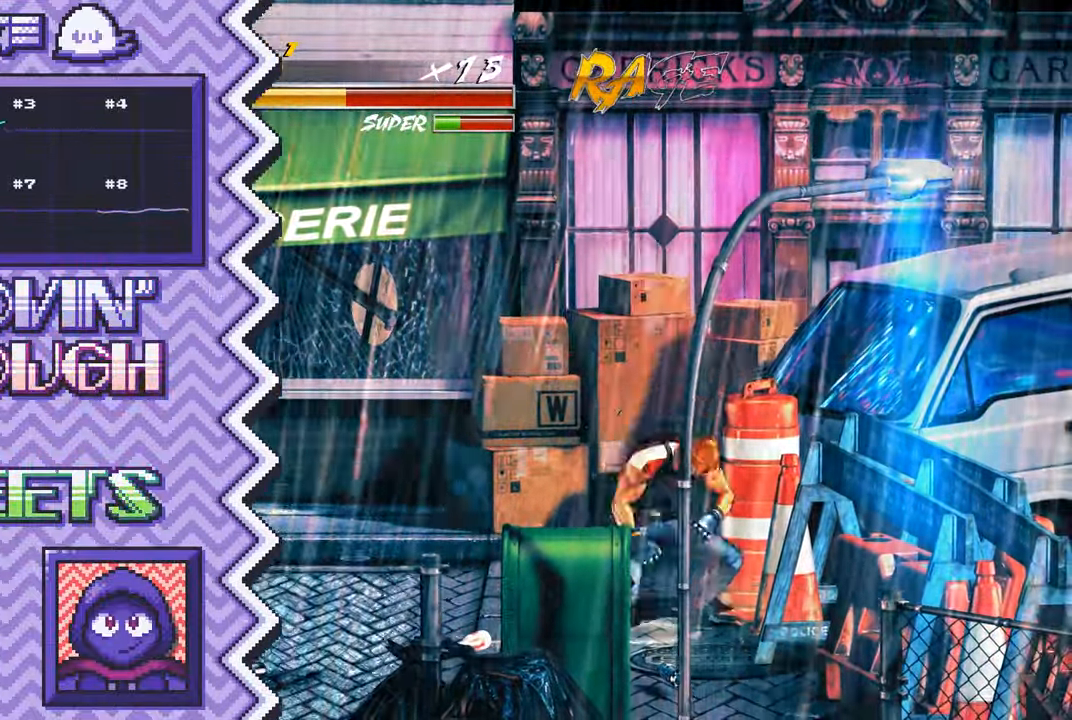
{"buttons": ["X"], "events": [[83, "B", "up"], [200, "Y", "down"], [317, "Y", "up"], [450, "X", "down"]]}